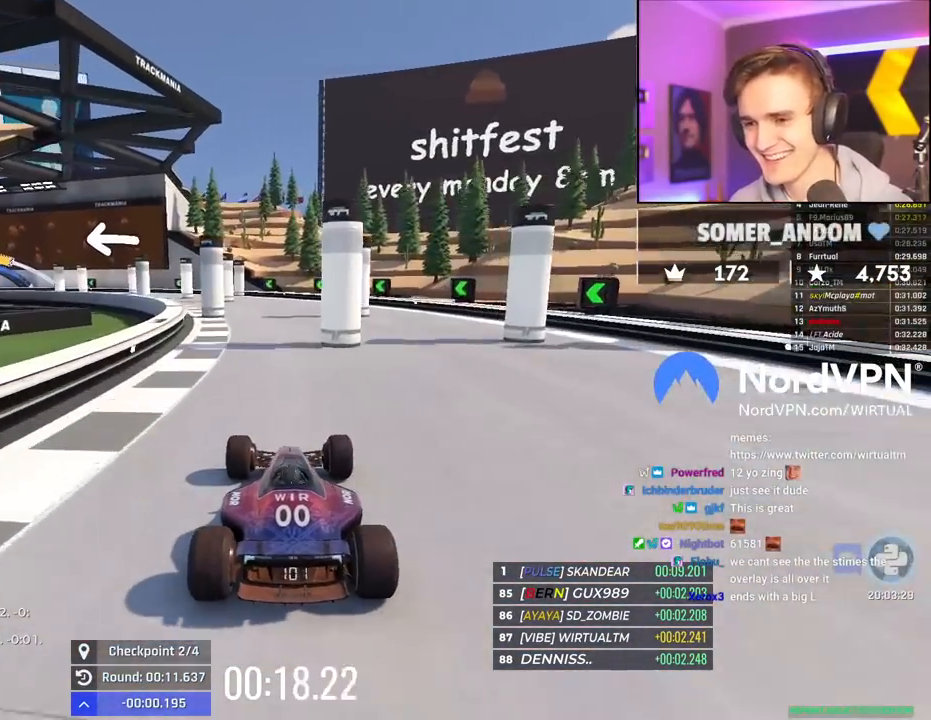
Gameplay with keyboard; each line is a JSON object with the keys held at the frame after it. "events" lists presses ("down") and releases ("up") of "brake", "down", "left", "right" and "up" between this image and that frame as [ms after this image, input, new state], when the widget could be followed in between. No other keys are recorded. Mouse input is not recorded. Key names are as the overlay labels them; some are game actions (e.g. jump) rather than physical keys.
{"keys": ["up"], "events": [[34, "left", "up"]]}
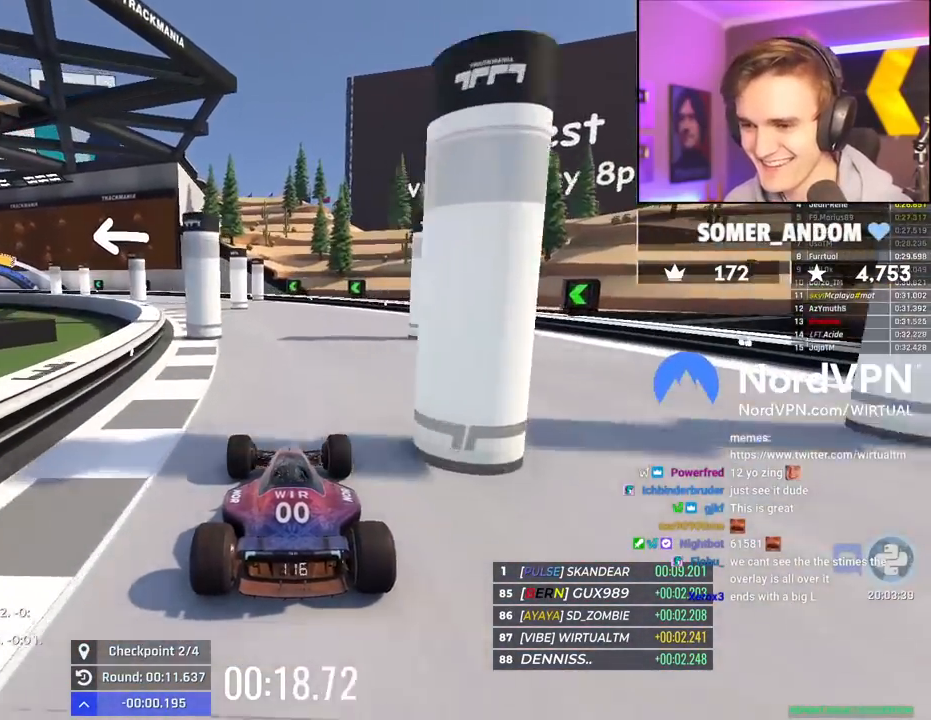
{"keys": ["up"], "events": [[134, "left", "down"], [284, "left", "up"]]}
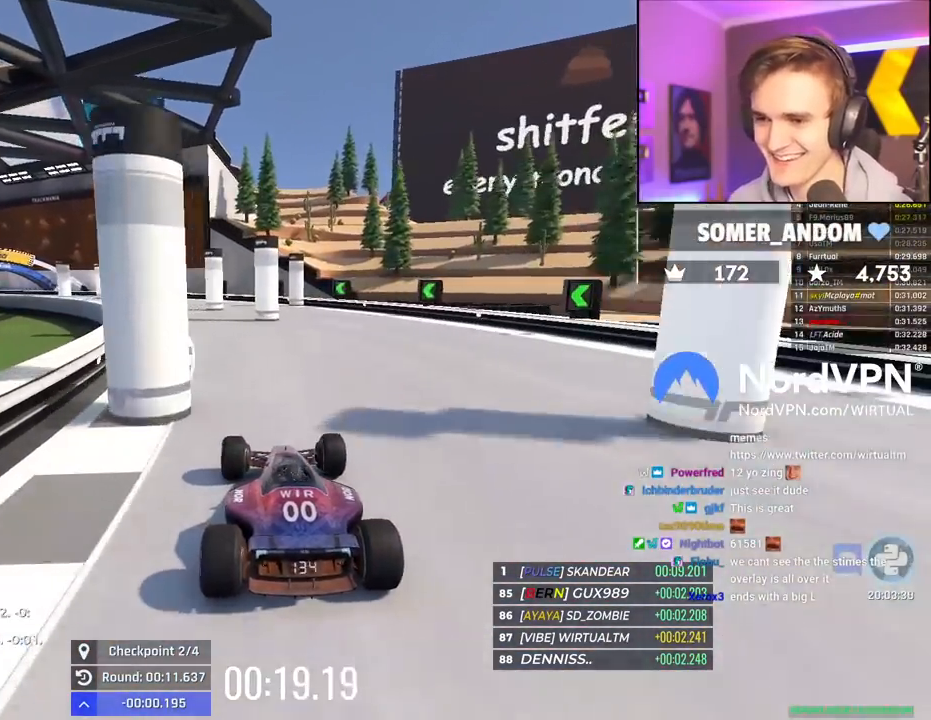
{"keys": ["left", "up"], "events": [[17, "left", "down"], [67, "left", "up"], [484, "left", "down"]]}
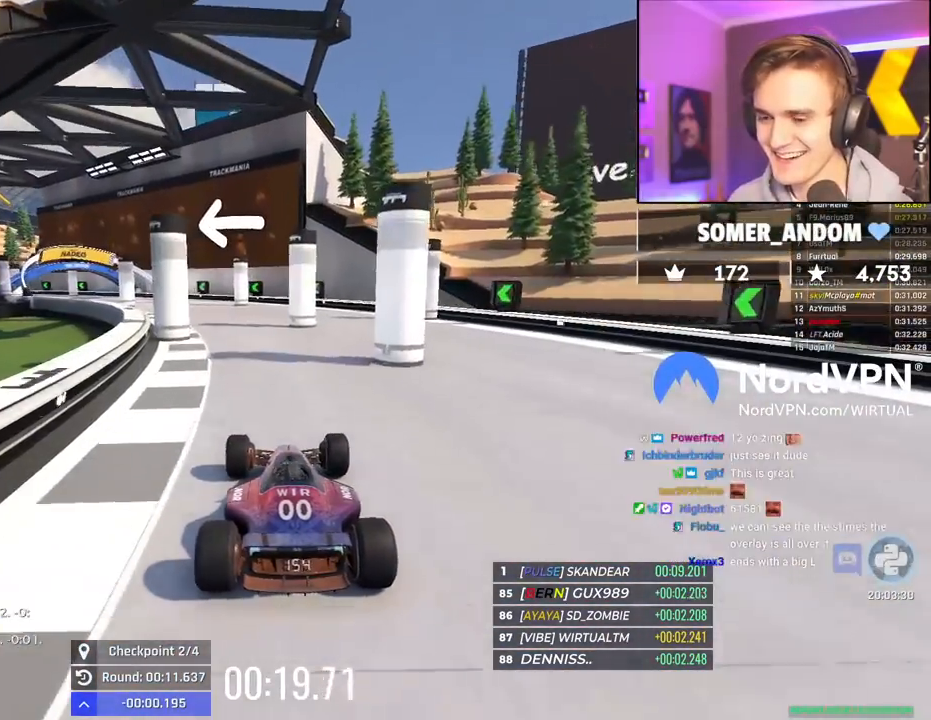
{"keys": ["up"], "events": [[117, "left", "up"], [367, "left", "down"], [450, "left", "up"]]}
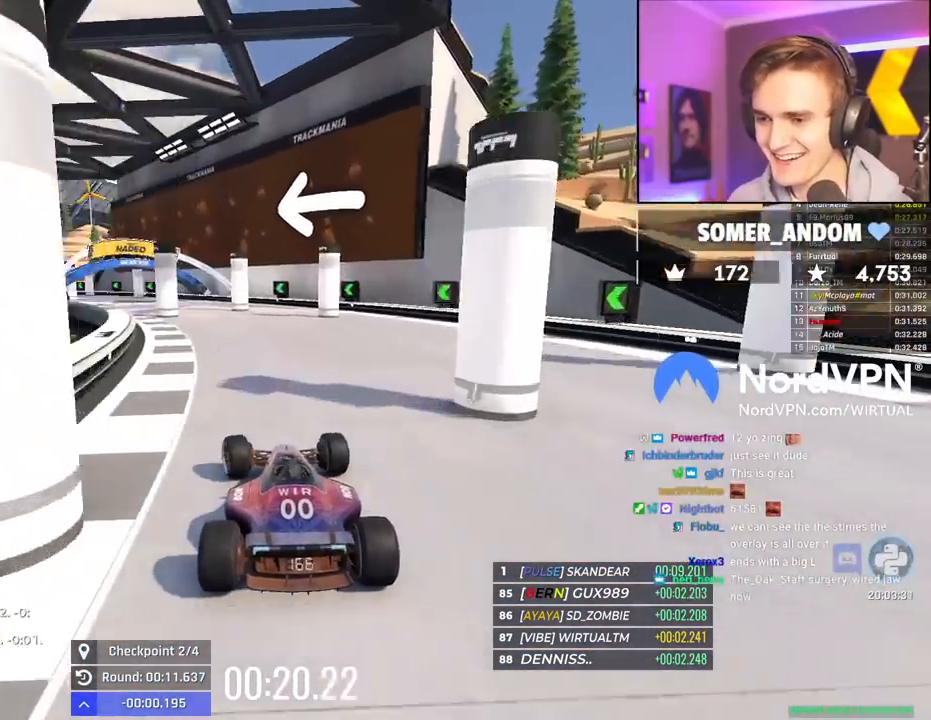
{"keys": ["up"], "events": [[234, "left", "down"], [350, "left", "up"]]}
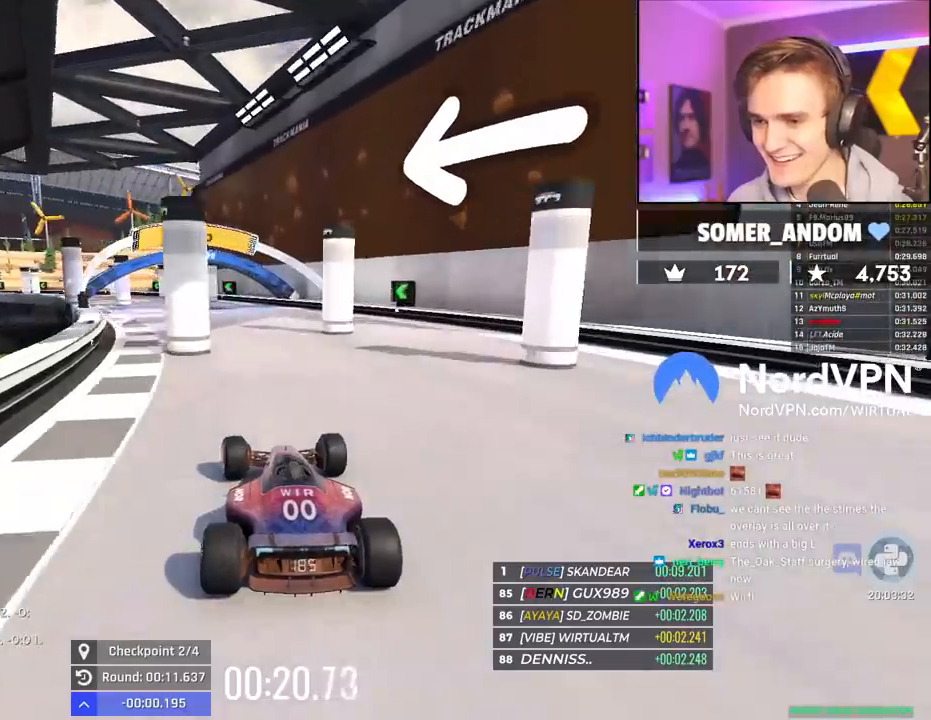
{"keys": ["left", "up"], "events": [[67, "left", "down"], [150, "left", "up"], [384, "left", "down"]]}
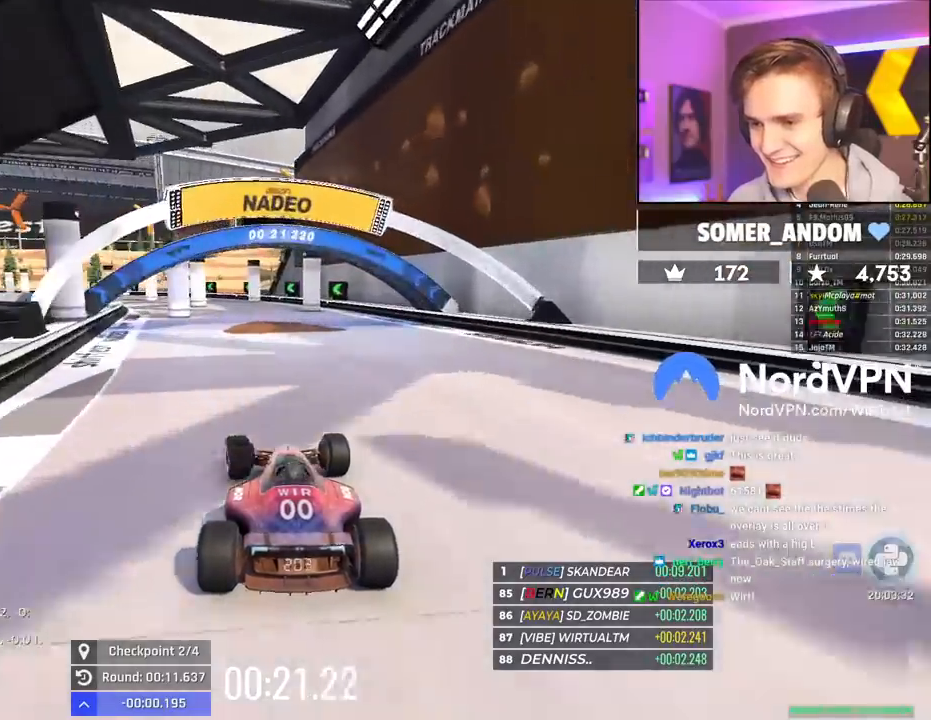
{"keys": ["left", "up"], "events": [[34, "left", "up"], [350, "left", "down"]]}
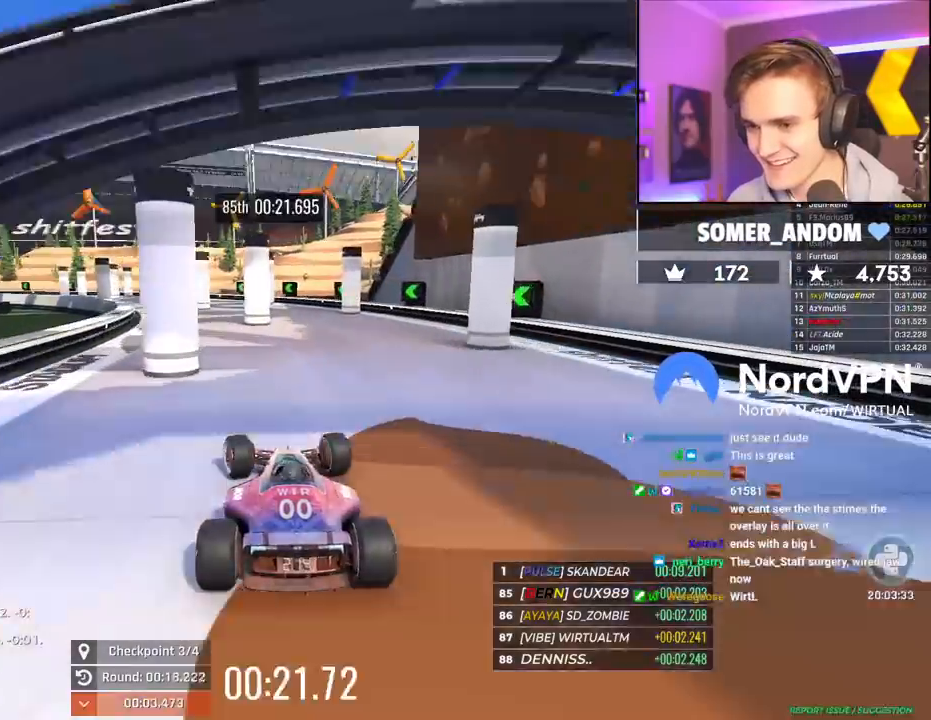
{"keys": ["up"], "events": [[100, "left", "up"], [284, "left", "down"], [367, "left", "up"]]}
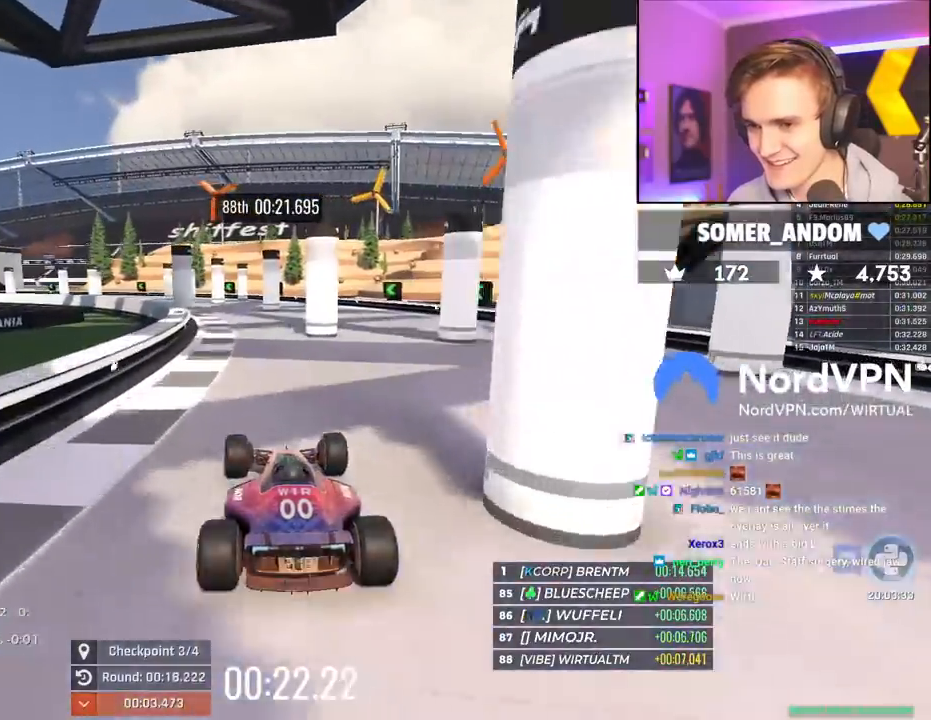
{"keys": ["left", "up"], "events": [[150, "left", "down"], [300, "left", "up"], [434, "left", "down"]]}
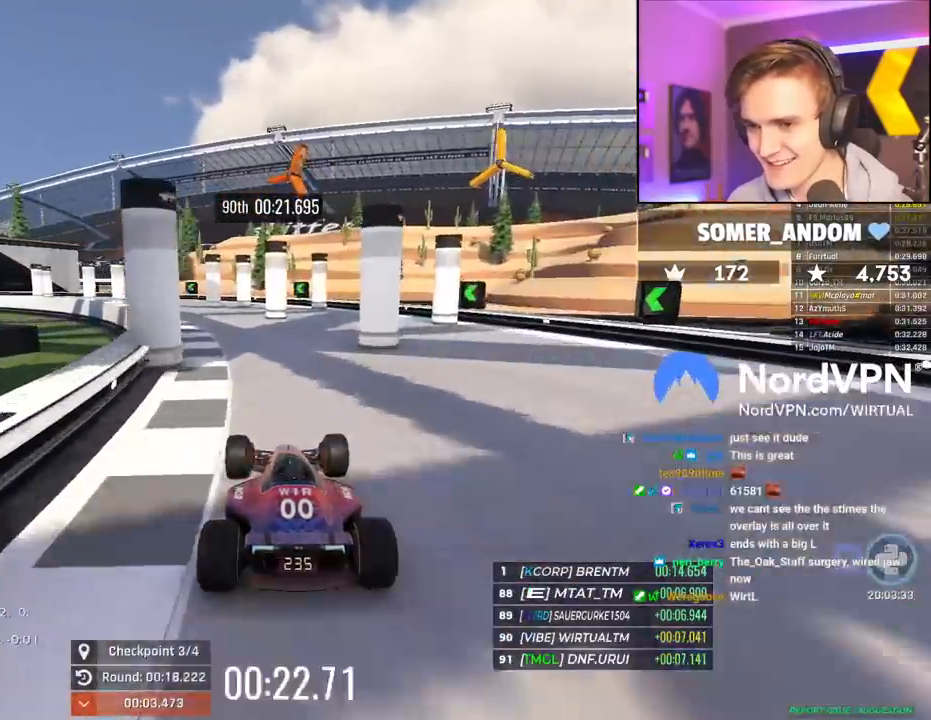
{"keys": ["up"], "events": [[84, "left", "up"], [217, "left", "down"], [350, "left", "up"]]}
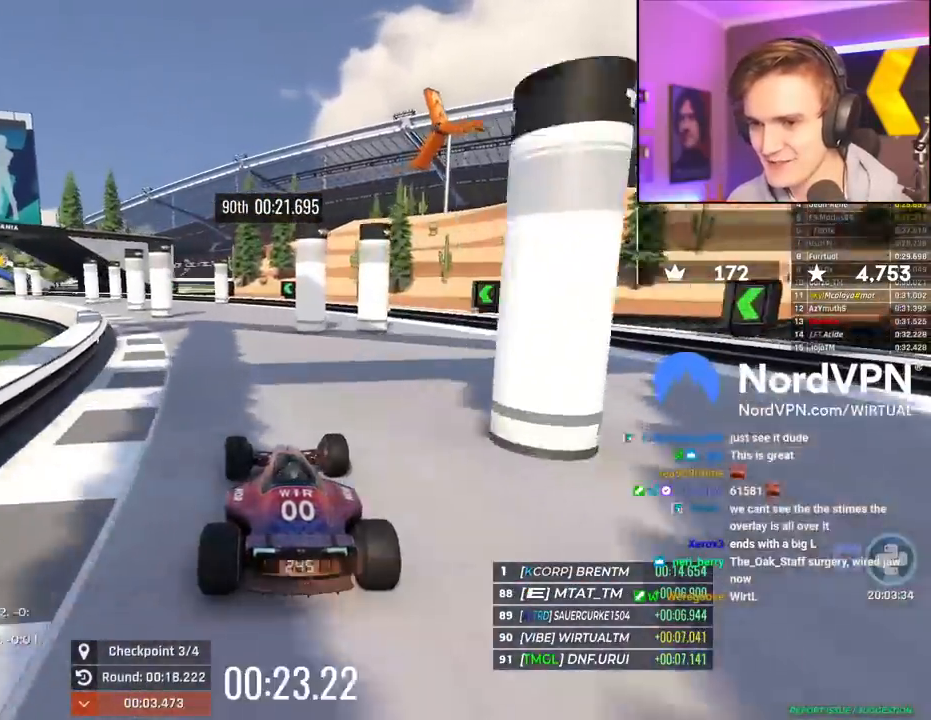
{"keys": ["left", "up"], "events": [[50, "left", "down"], [134, "left", "up"], [284, "left", "down"]]}
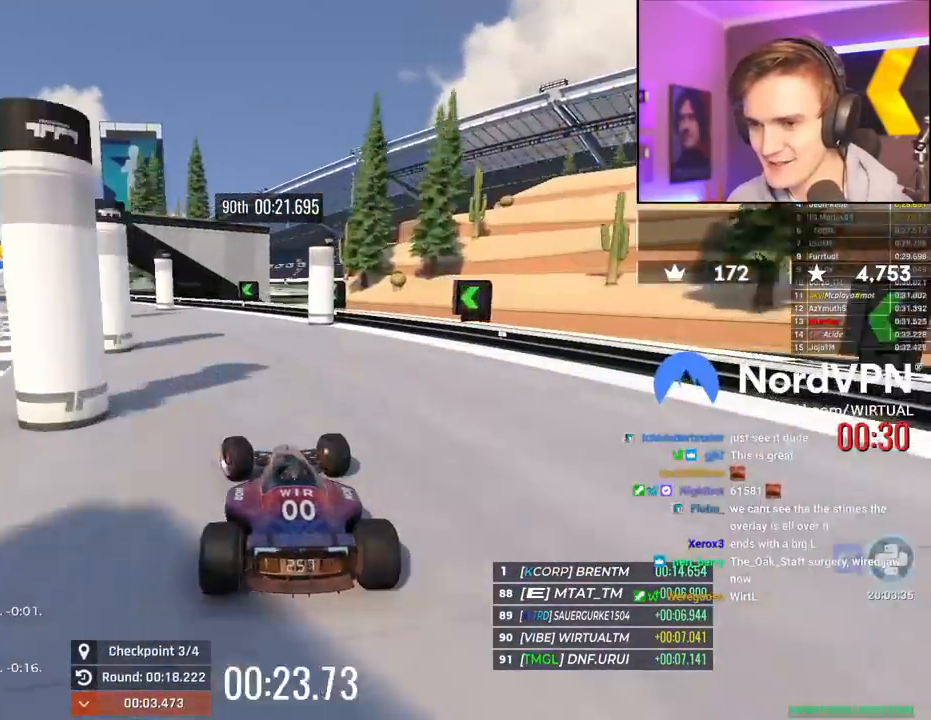
{"keys": ["up"], "events": [[484, "left", "up"]]}
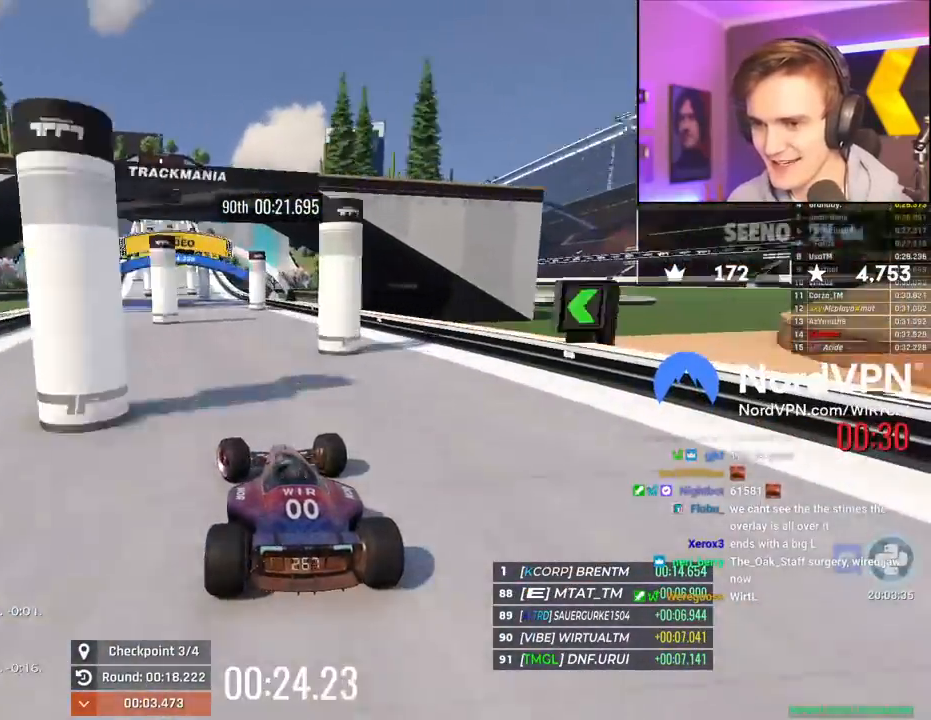
{"keys": ["right", "up"], "events": [[217, "right", "down"], [267, "right", "up"], [450, "right", "down"]]}
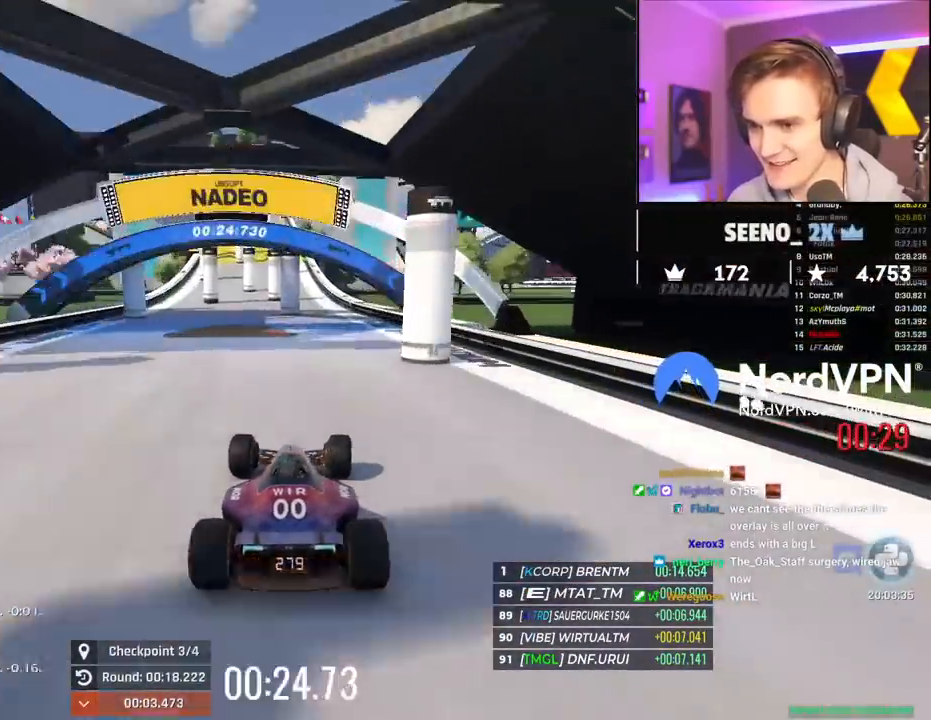
{"keys": ["up"], "events": [[100, "right", "up"], [234, "left", "down"], [417, "left", "up"]]}
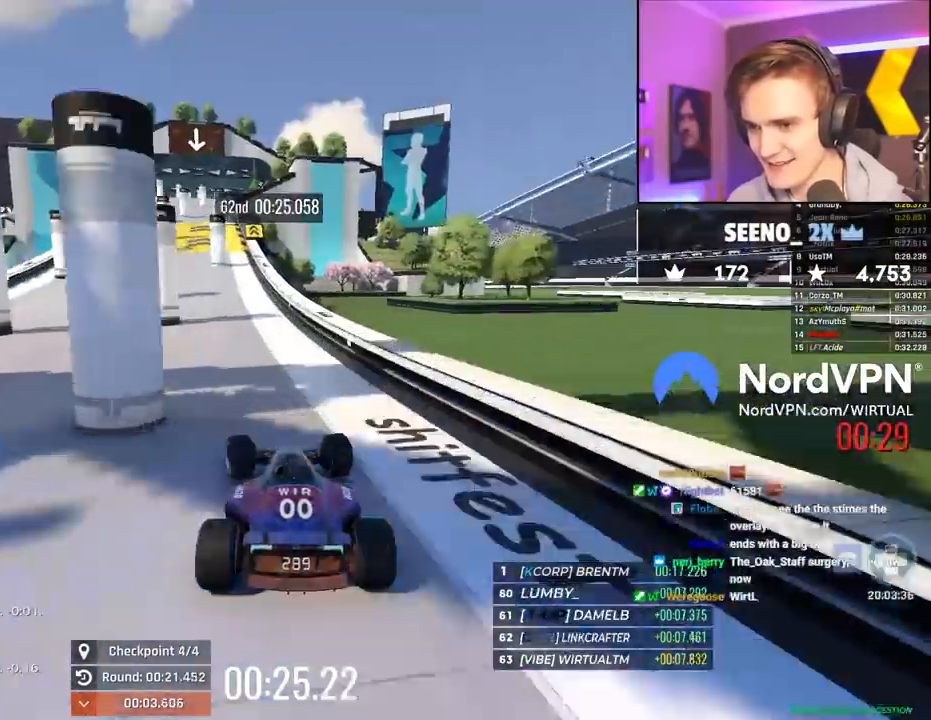
{"keys": ["left", "up"], "events": [[434, "left", "down"]]}
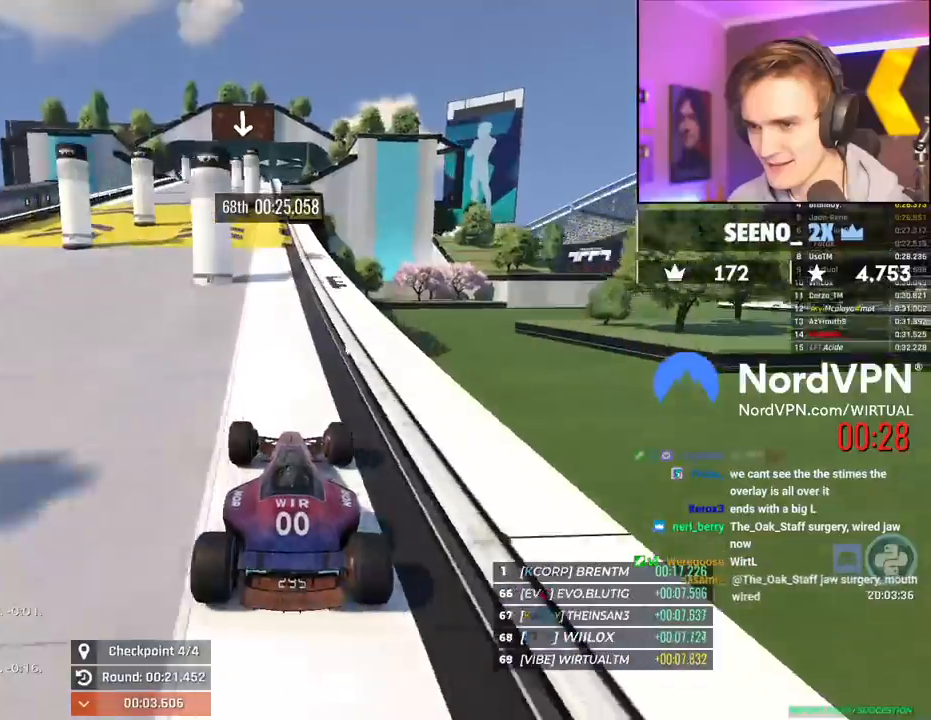
{"keys": ["up"], "events": [[34, "left", "up"], [350, "right", "down"], [500, "right", "up"]]}
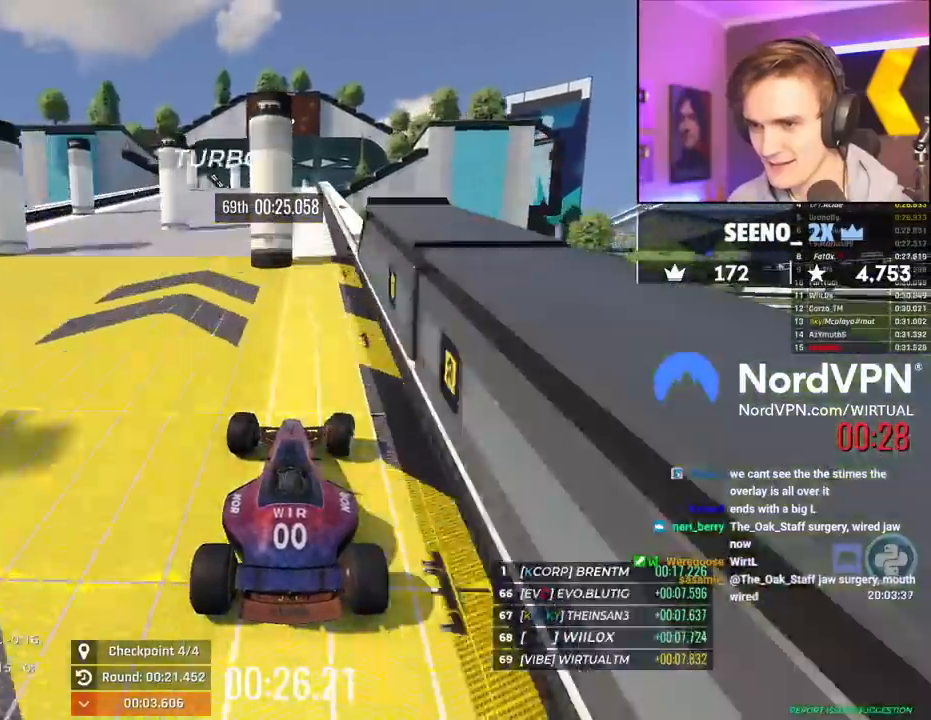
{"keys": ["up"], "events": [[184, "left", "down"], [367, "left", "up"]]}
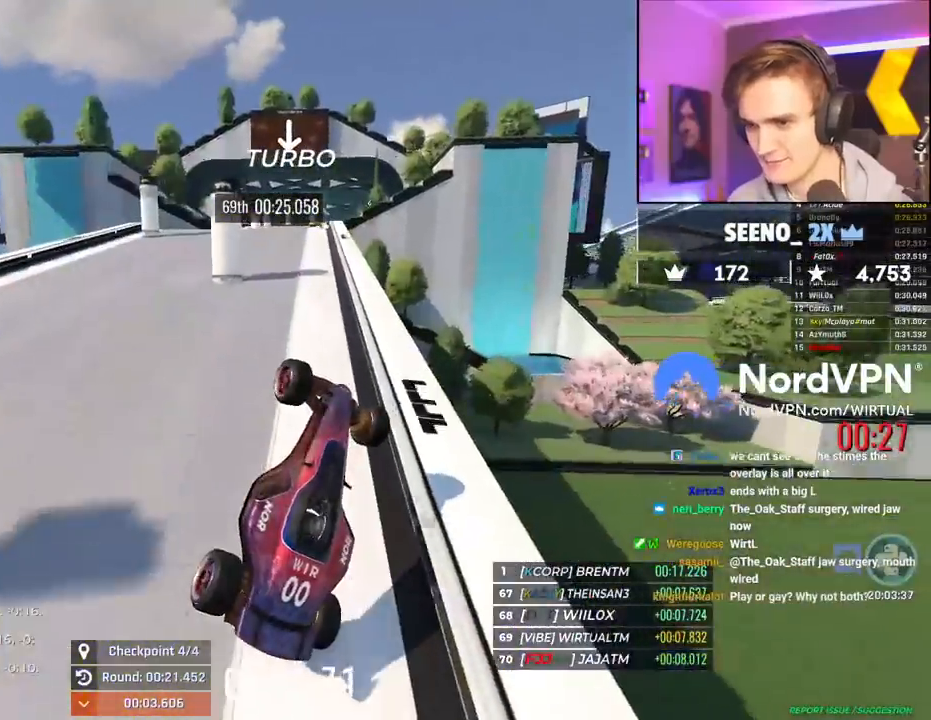
{"keys": ["up"], "events": [[17, "left", "down"], [484, "left", "up"]]}
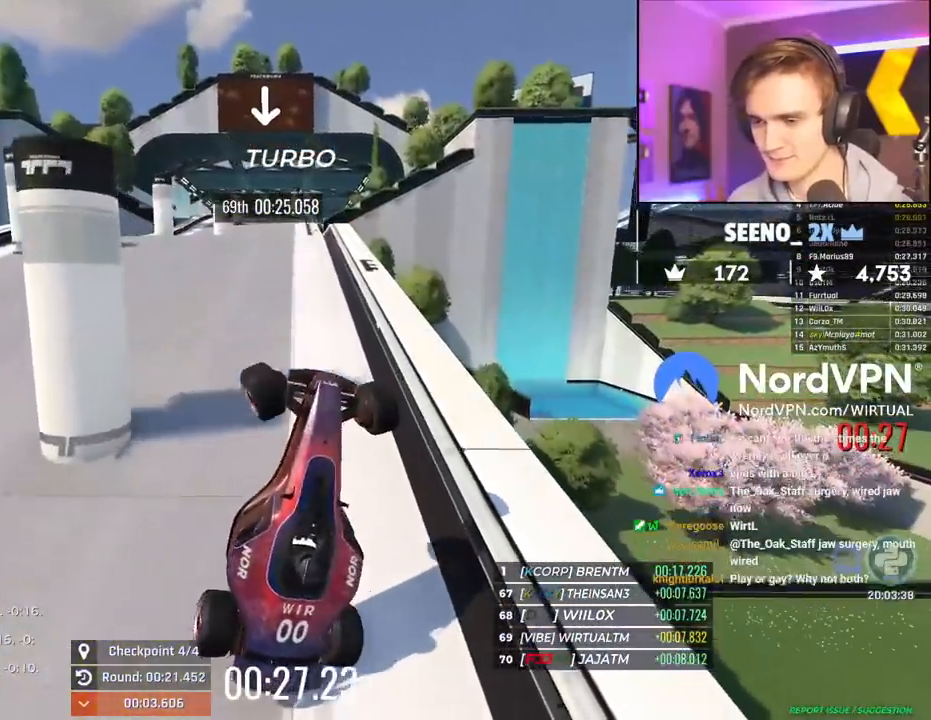
{"keys": ["up"], "events": []}
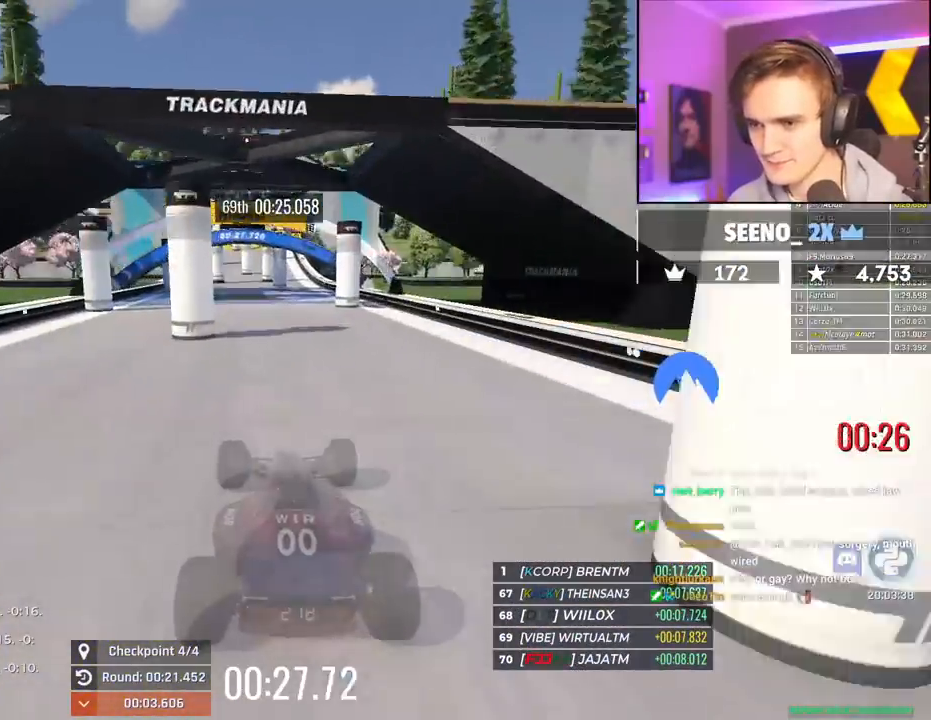
{"keys": ["right", "up"], "events": [[467, "right", "down"]]}
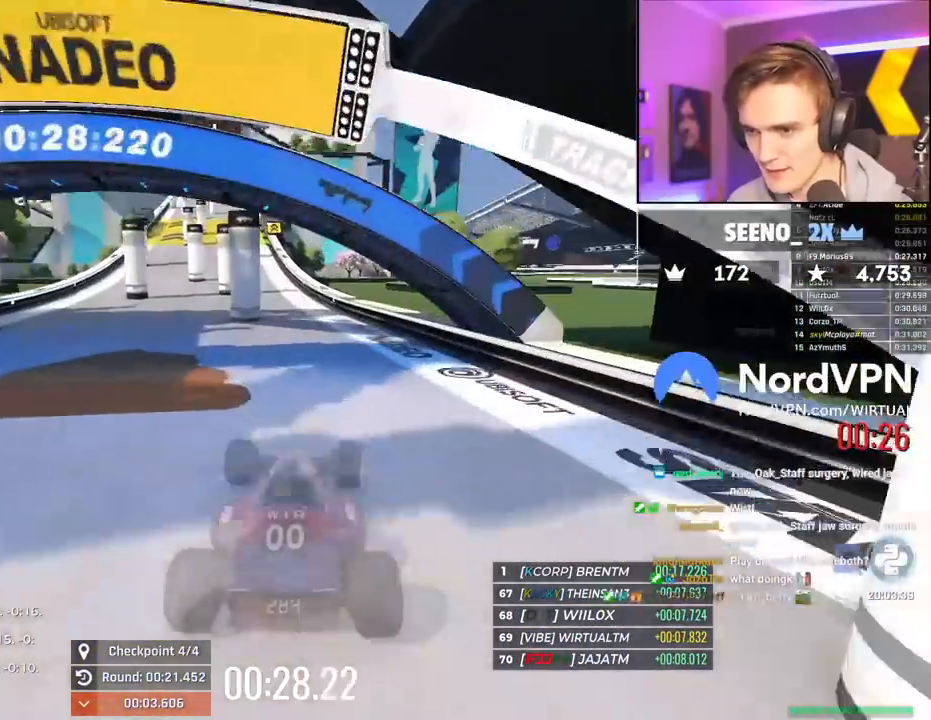
{"keys": ["right", "up"], "events": [[67, "right", "up"], [150, "left", "down"], [434, "left", "up"], [434, "right", "down"]]}
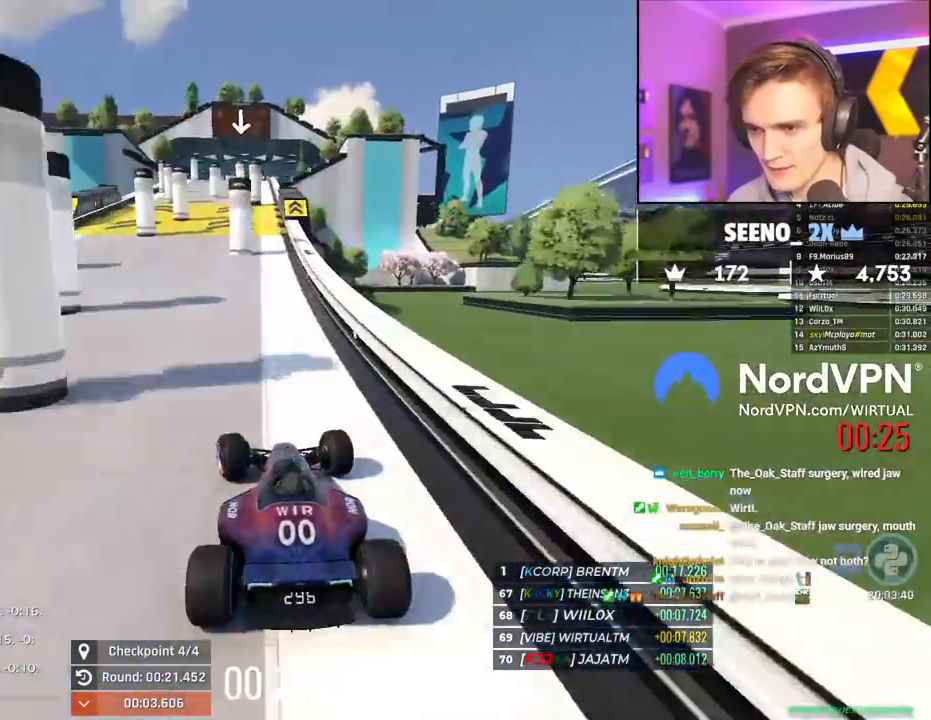
{"keys": ["up"], "events": [[84, "right", "up"]]}
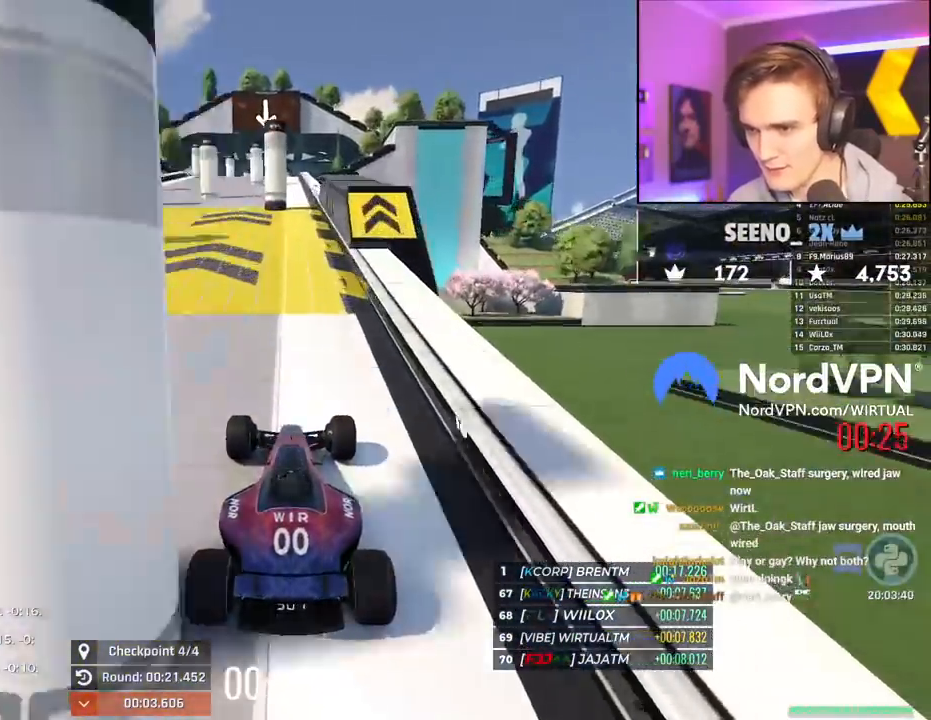
{"keys": ["left", "up"], "events": [[234, "right", "down"], [317, "left", "down"], [317, "right", "up"]]}
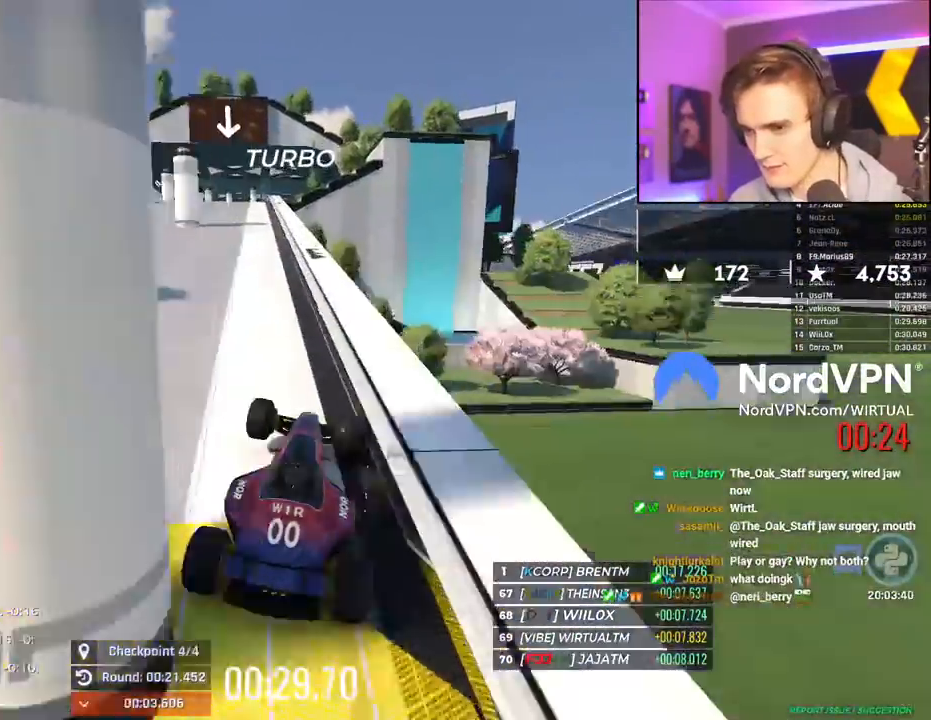
{"keys": ["up"], "events": [[100, "left", "up"]]}
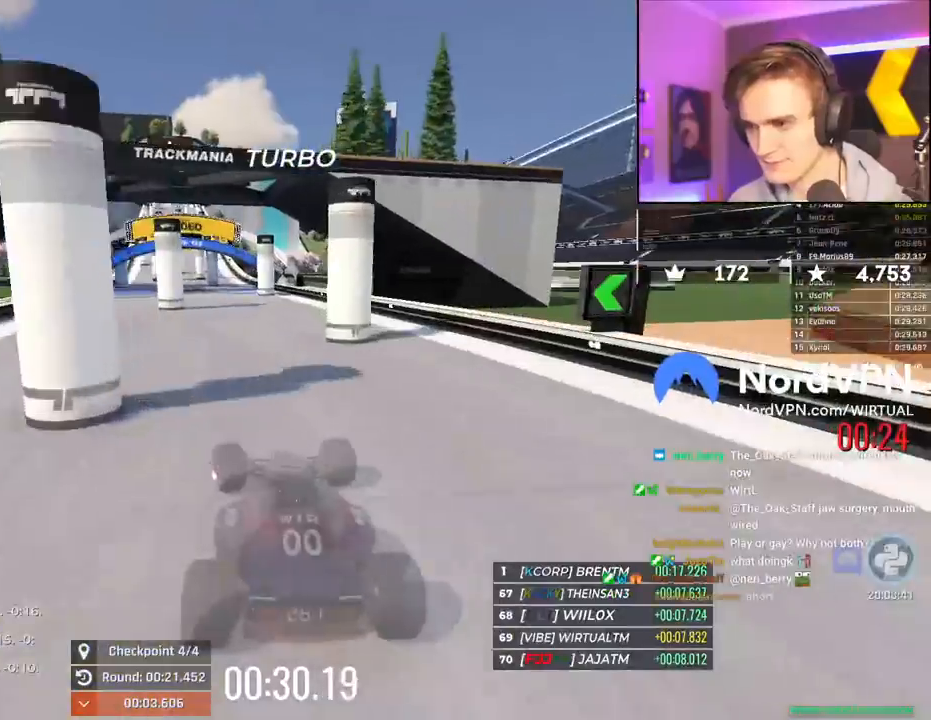
{"keys": ["up"], "events": []}
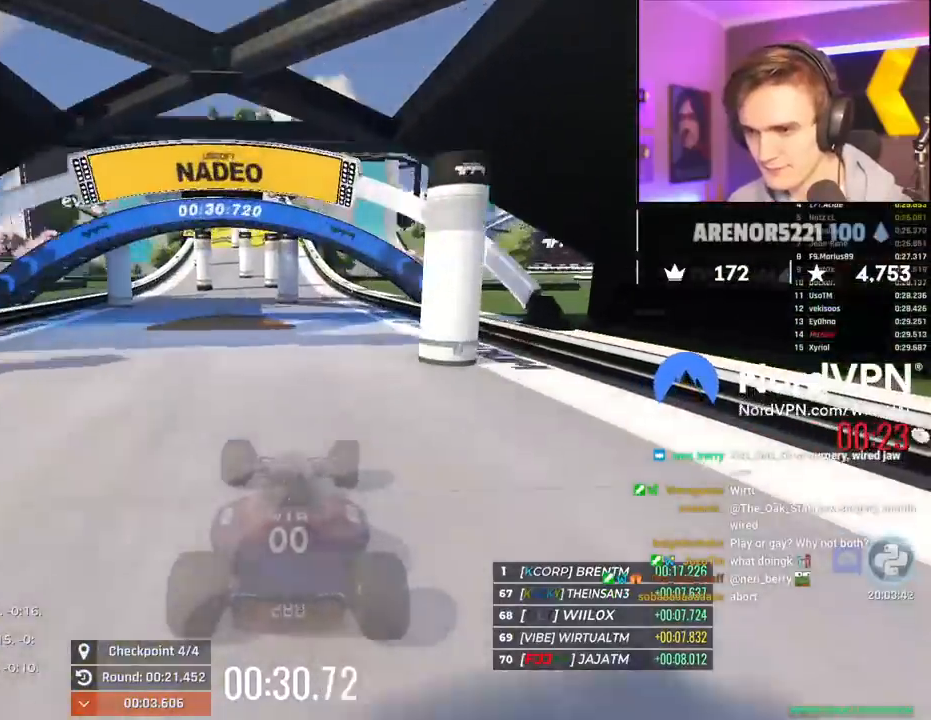
{"keys": ["left", "up"], "events": [[134, "right", "down"], [284, "right", "up"], [334, "left", "down"]]}
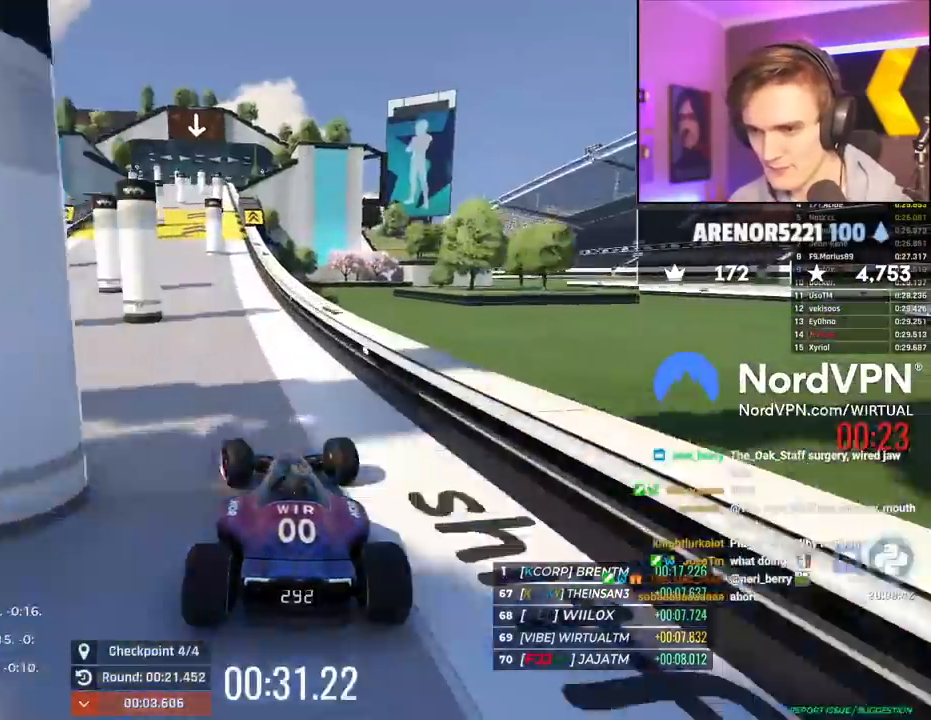
{"keys": ["up"], "events": [[67, "left", "up"], [200, "right", "down"], [300, "right", "up"]]}
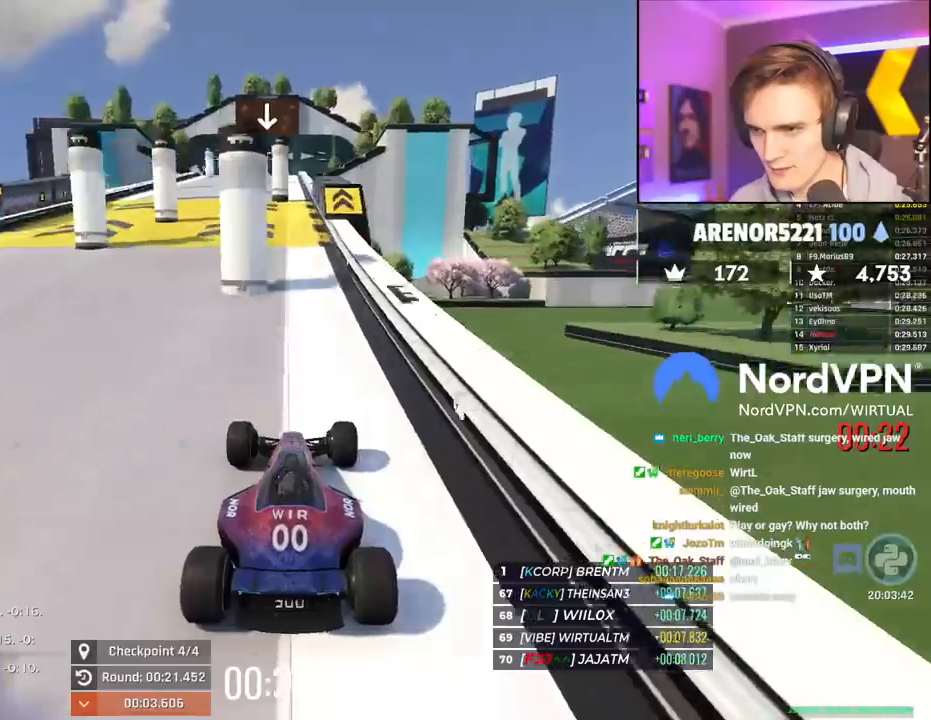
{"keys": ["left", "up"], "events": [[500, "left", "down"]]}
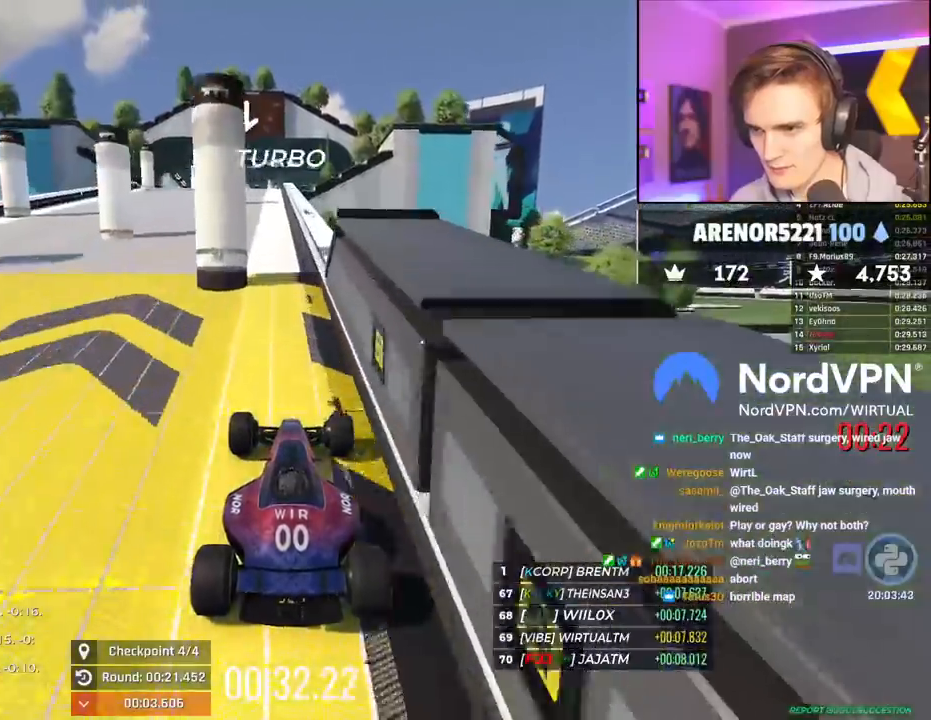
{"keys": ["up"], "events": [[50, "left", "up"]]}
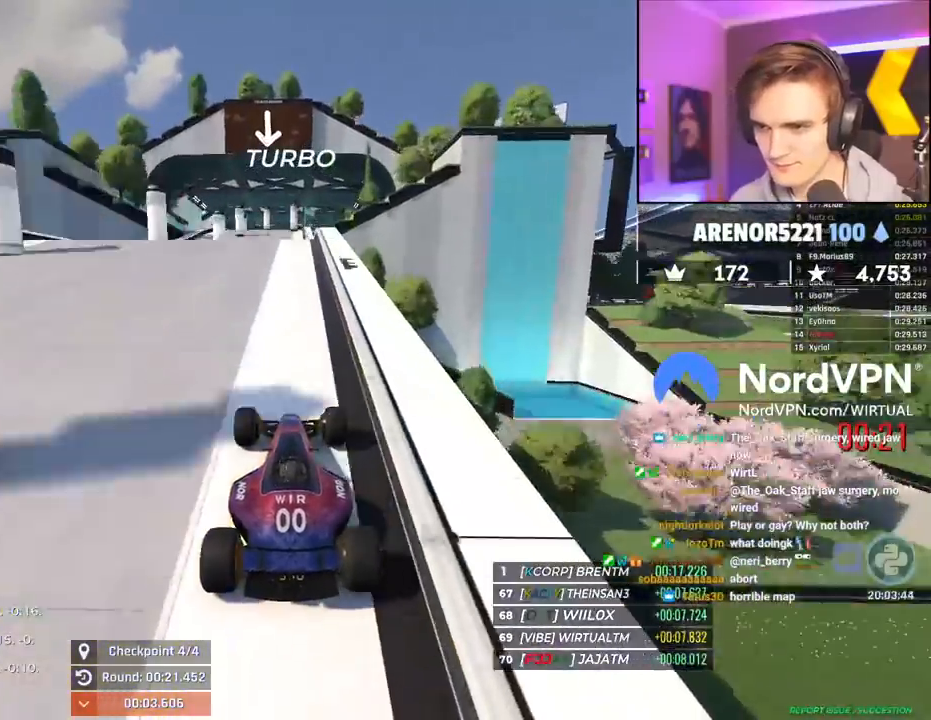
{"keys": ["left", "up"], "events": [[350, "left", "down"]]}